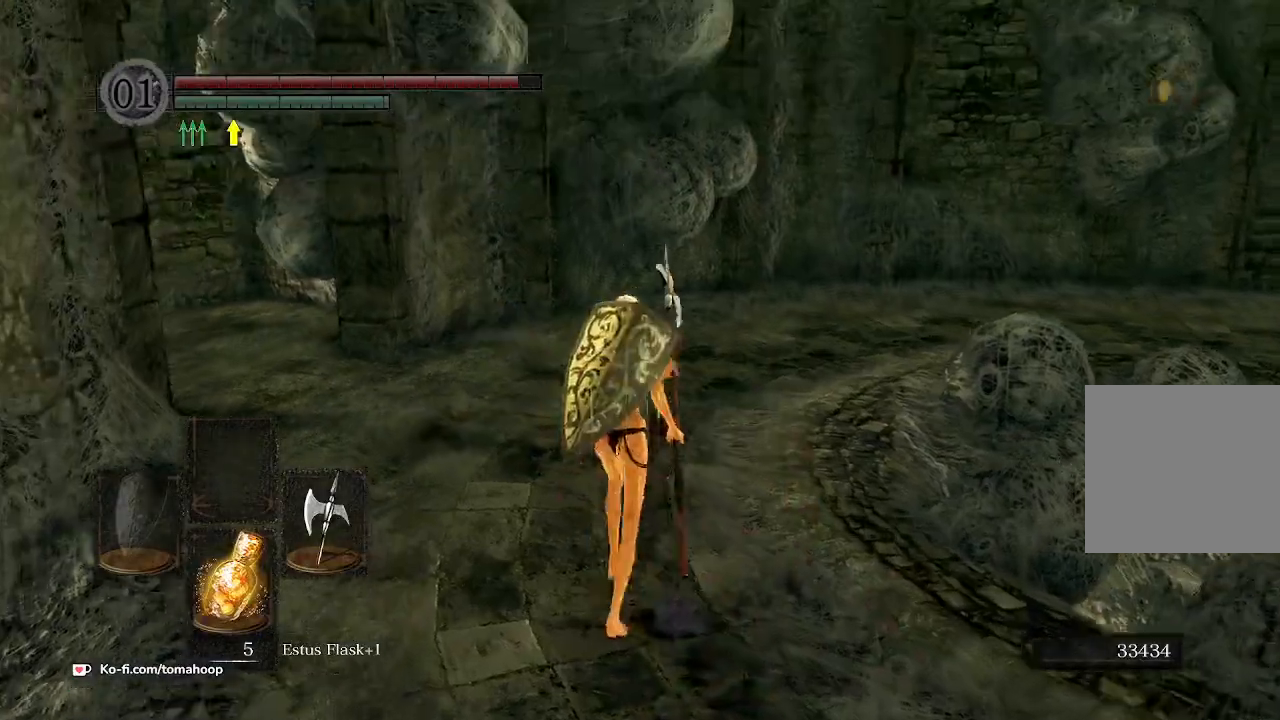
Gameplay with a controller (Xbox layout); each line is a JSON object with the inputs held at the frame after it. "events" lists button and stick changes between this image and that frame as [ms after this image, input, new state], when the widget could be followed in between. Not read: SHARE.
{"buttons": ["B"], "left_stick": "up-left", "right_stick": "down", "events": [[400, "right_stick", "down"], [433, "left_stick", "up-left"]]}
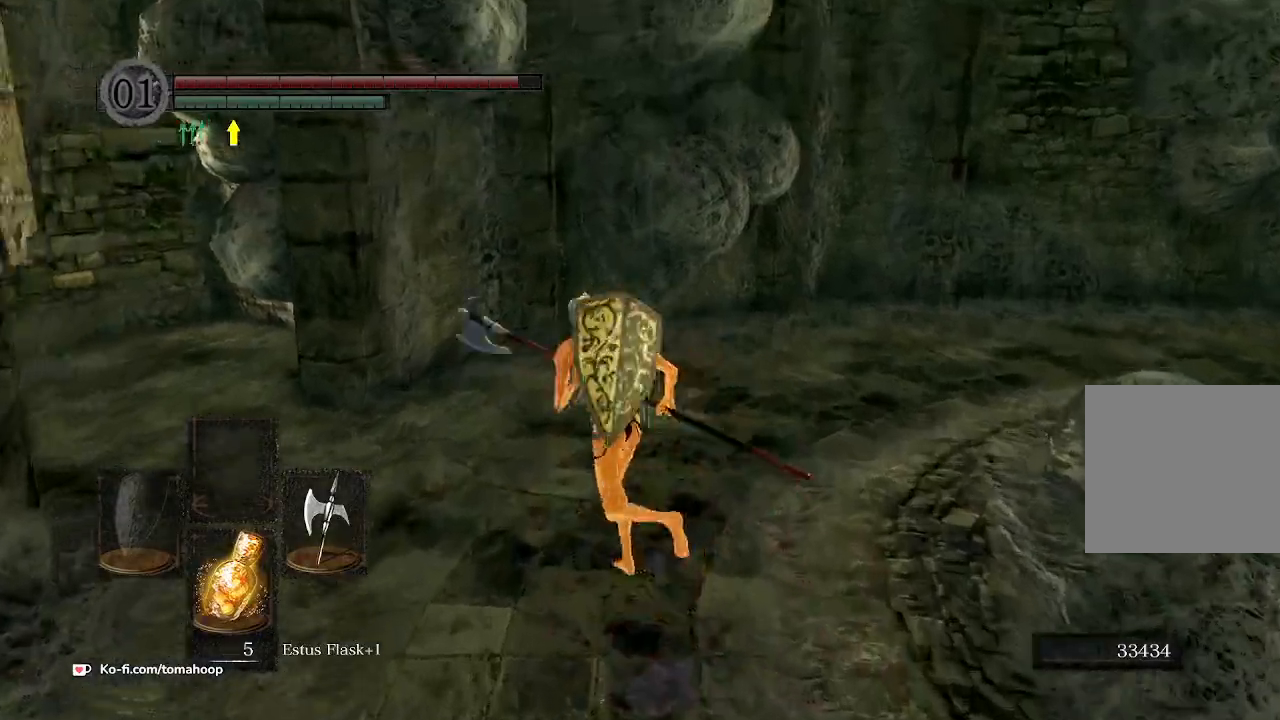
{"buttons": ["B"], "left_stick": "up", "right_stick": "down-left", "events": [[100, "right_stick", "down-left"], [267, "left_stick", "up"]]}
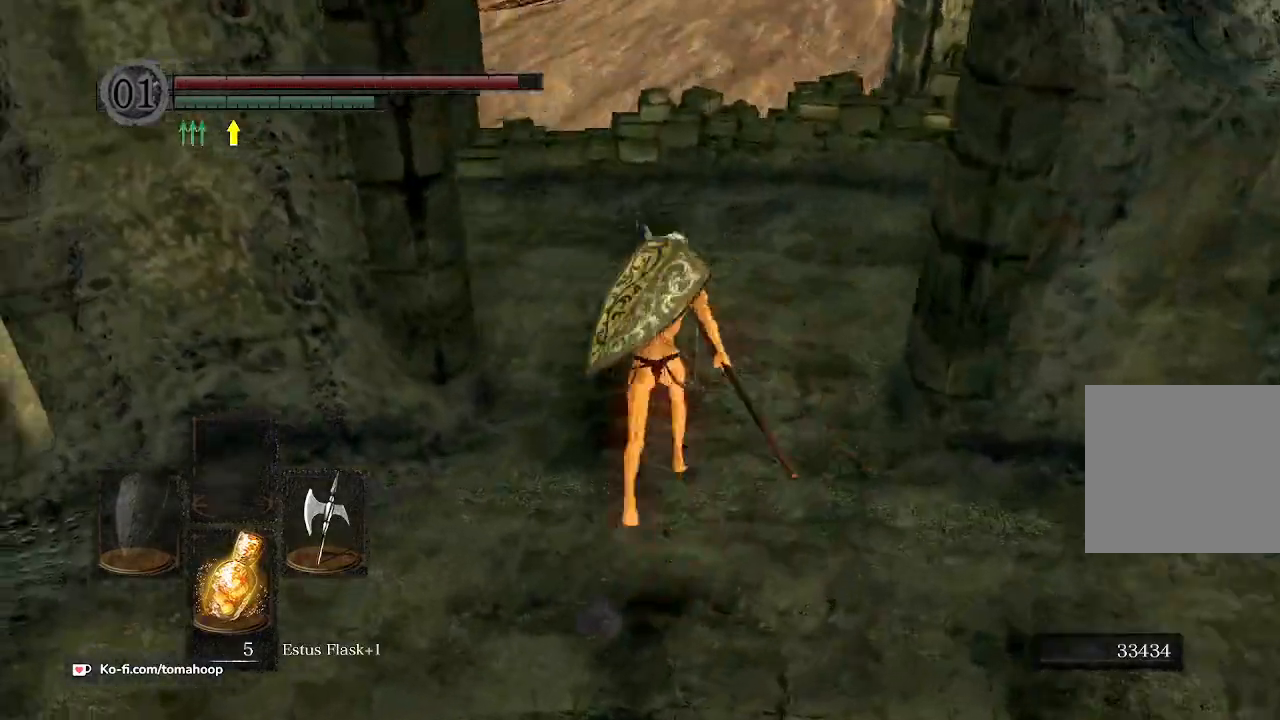
{"buttons": ["B"], "left_stick": "up", "right_stick": "down-left", "events": [[233, "left_stick", "up-left"], [333, "left_stick", "up"]]}
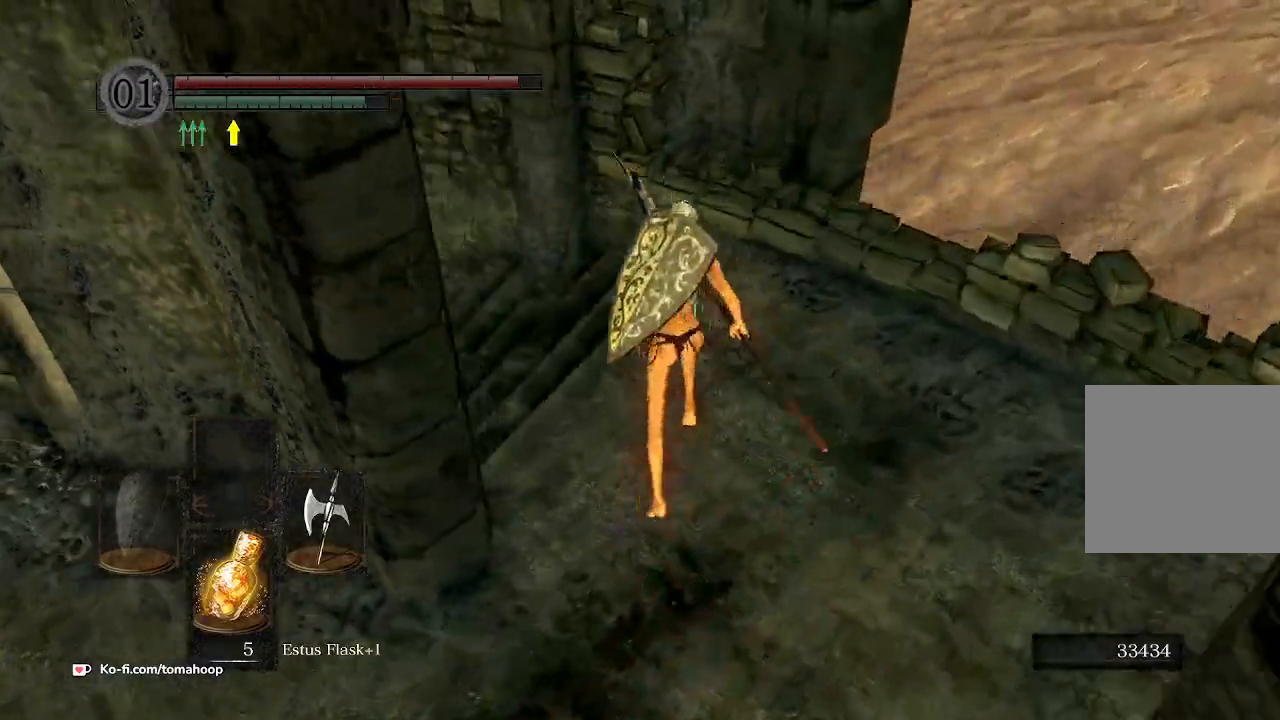
{"buttons": ["B"], "left_stick": "up", "right_stick": "down-left", "events": [[200, "left_stick", "up-left"], [300, "left_stick", "up"]]}
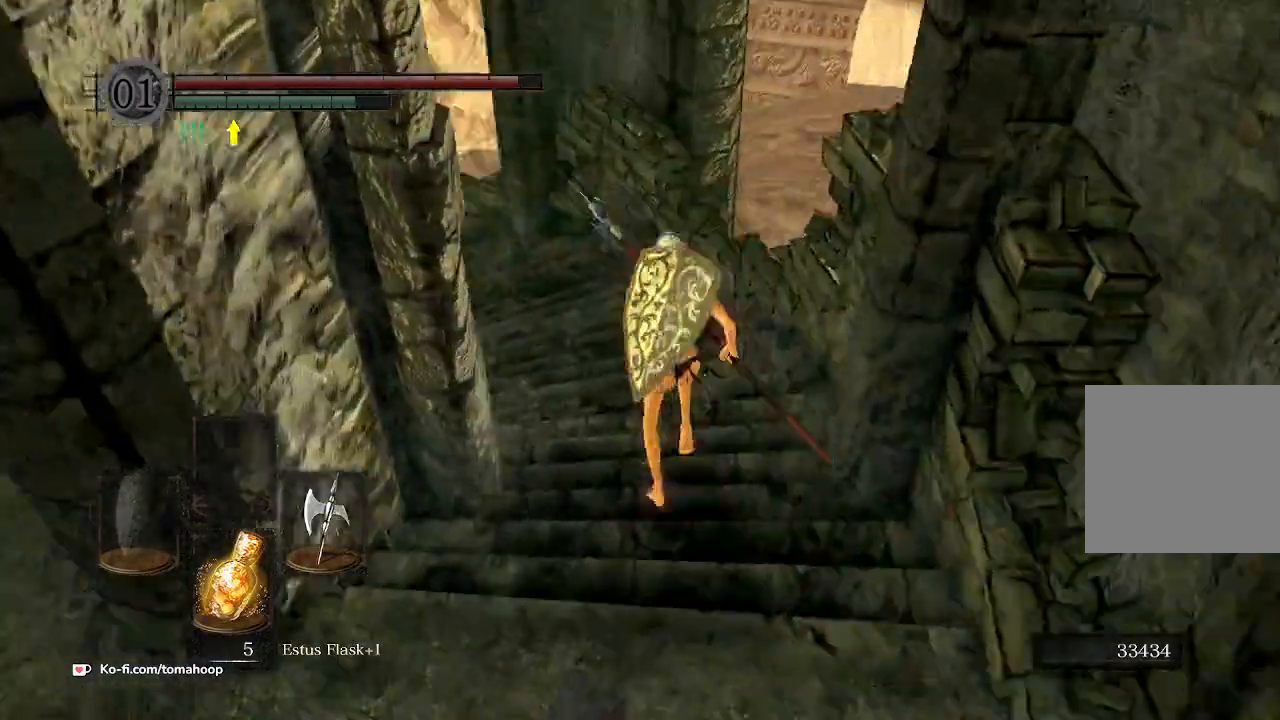
{"buttons": ["B"], "left_stick": "up", "right_stick": "down-left", "events": []}
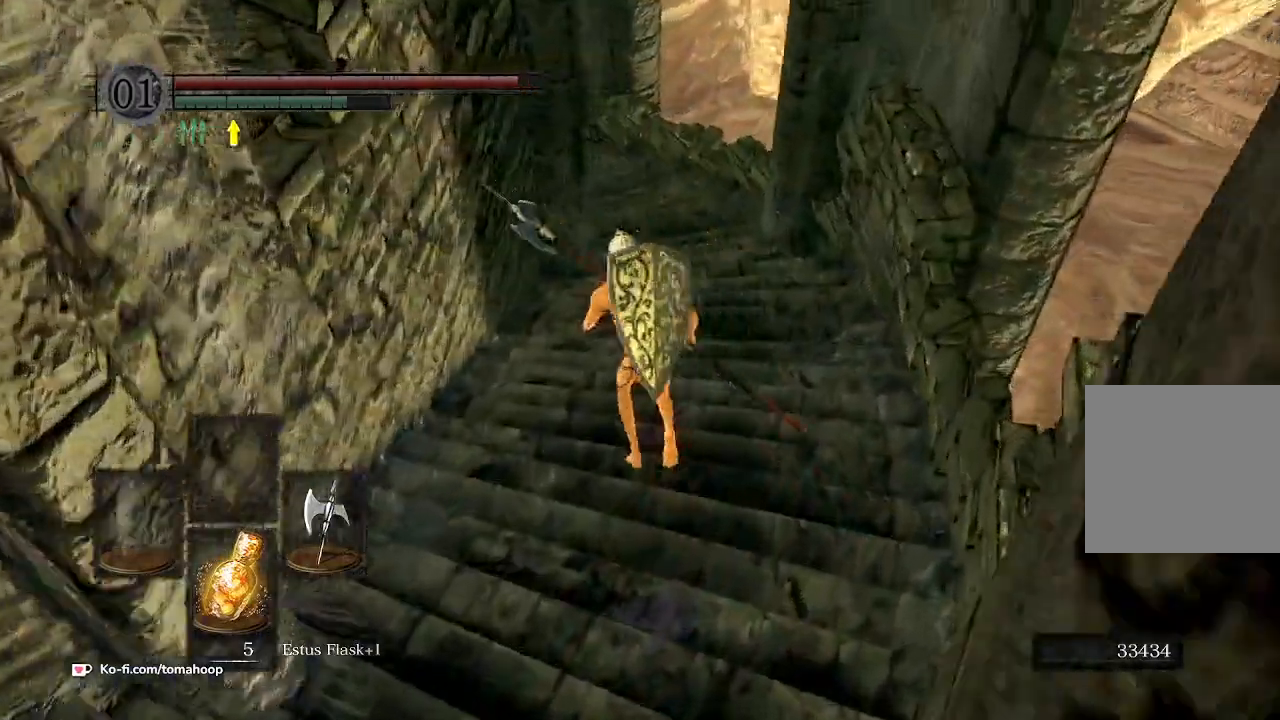
{"buttons": ["B"], "left_stick": "up", "right_stick": "down-left", "events": []}
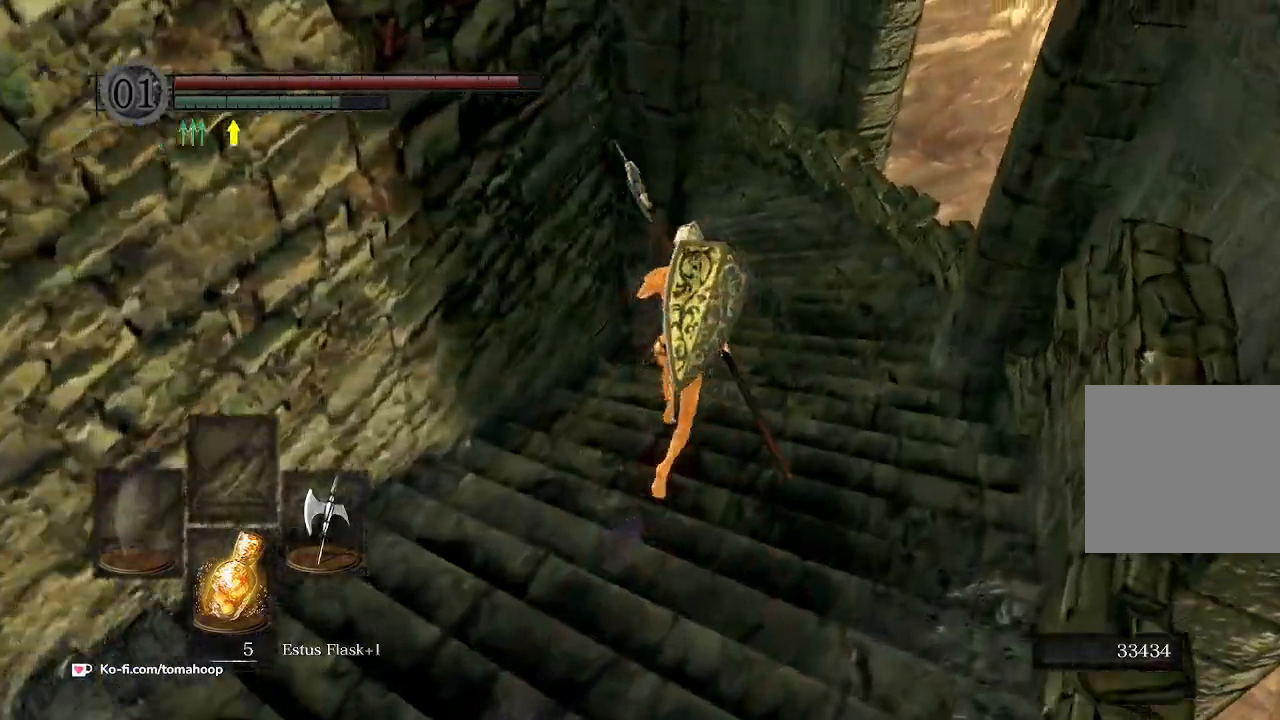
{"buttons": ["B"], "left_stick": "up-right", "right_stick": "left", "events": [[200, "left_stick", "up-right"], [400, "right_stick", "left"]]}
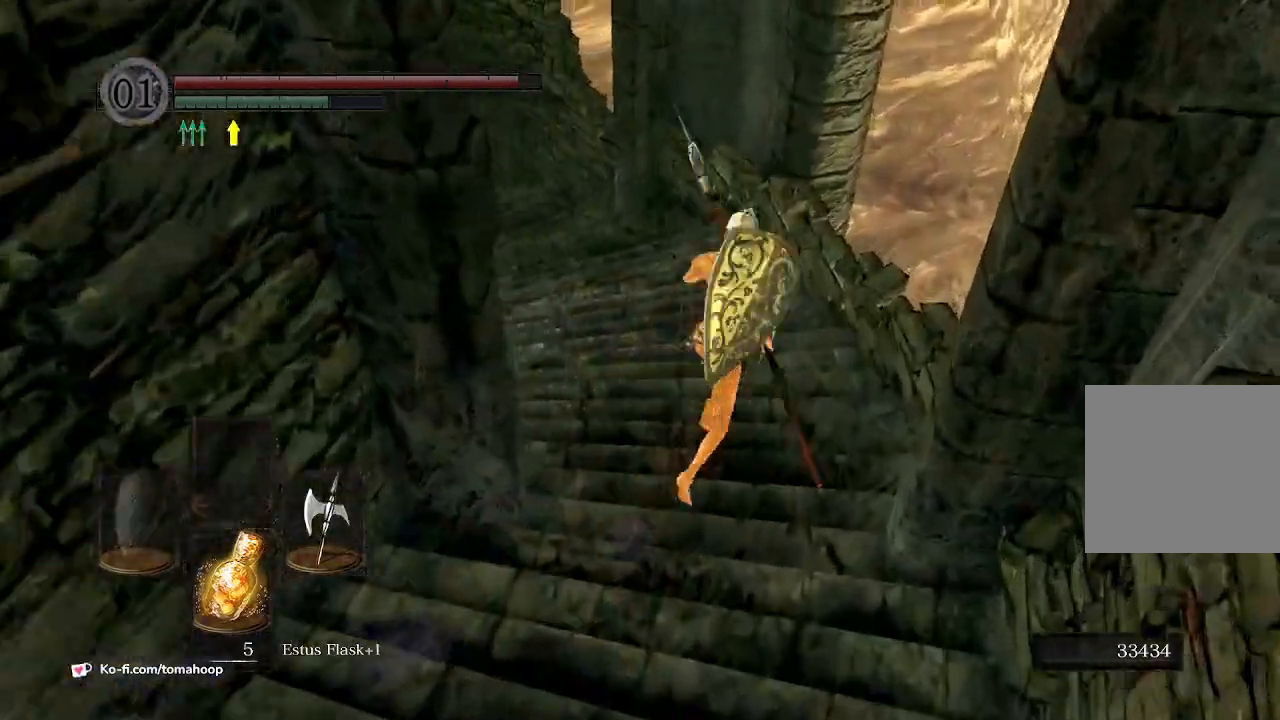
{"buttons": ["B"], "left_stick": "up", "right_stick": "left", "events": [[133, "left_stick", "up"]]}
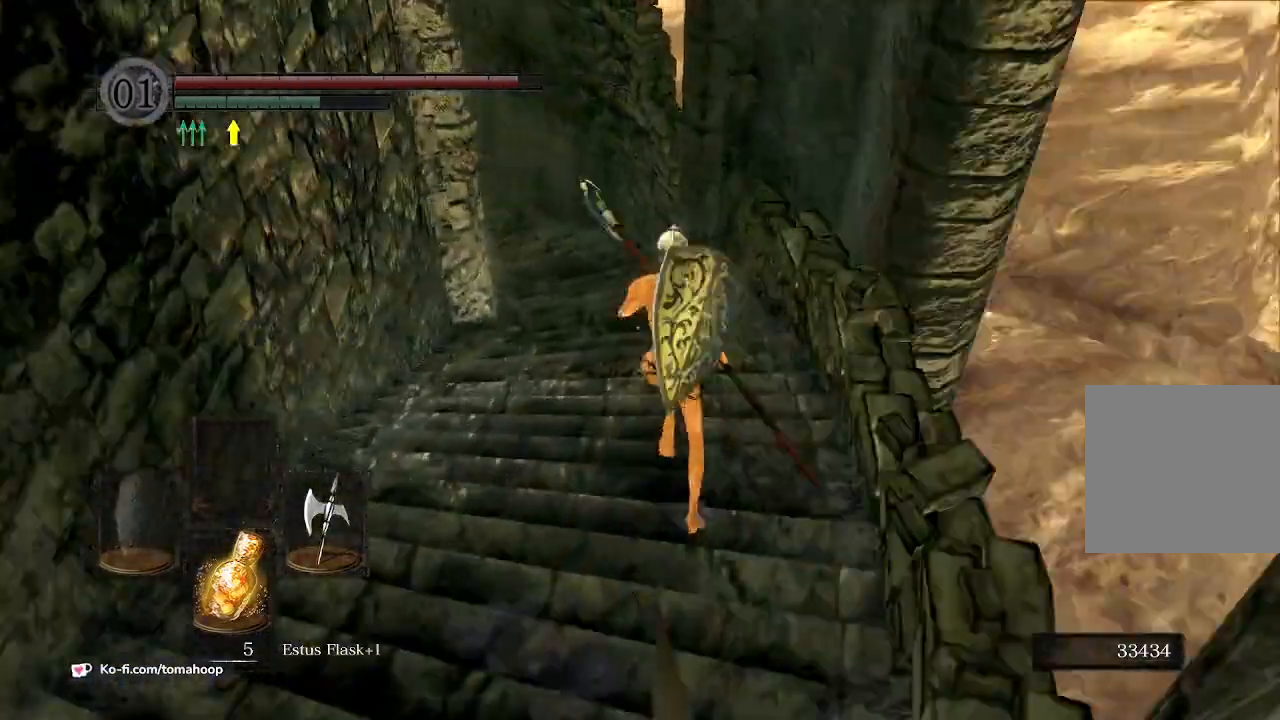
{"buttons": ["B"], "left_stick": "up", "right_stick": "left", "events": []}
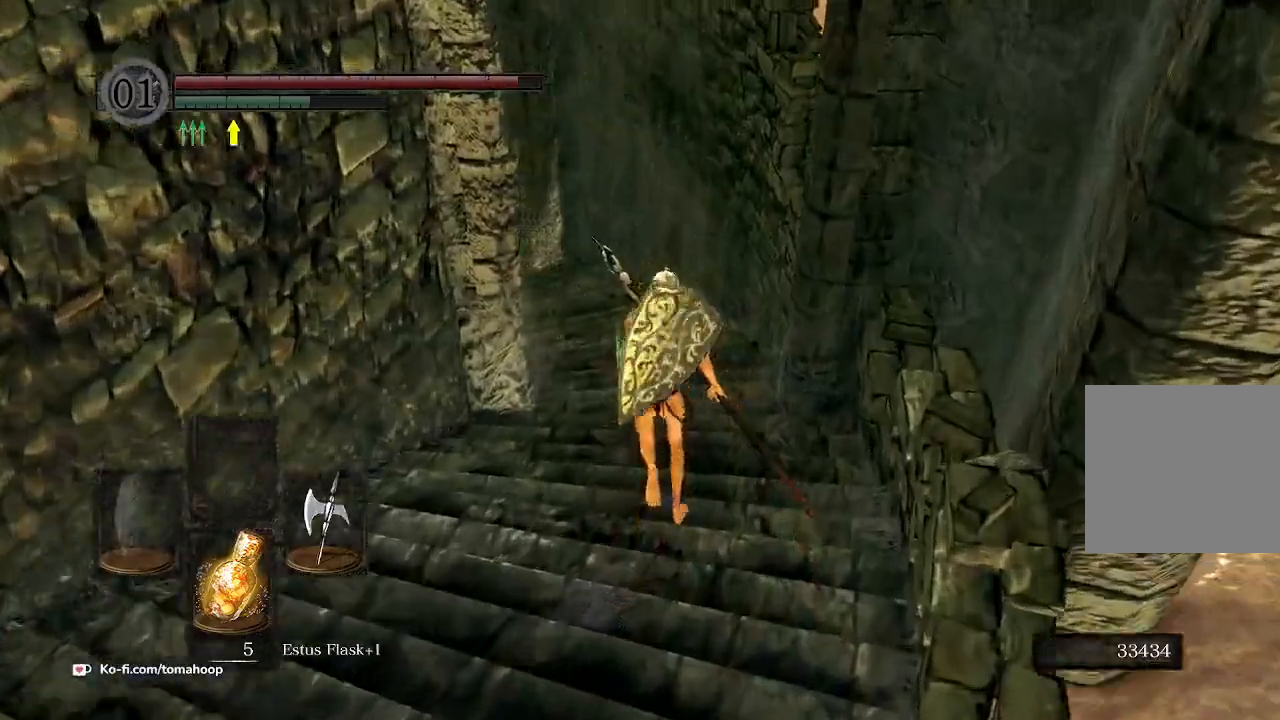
{"buttons": ["B"], "left_stick": "up", "right_stick": "left", "events": []}
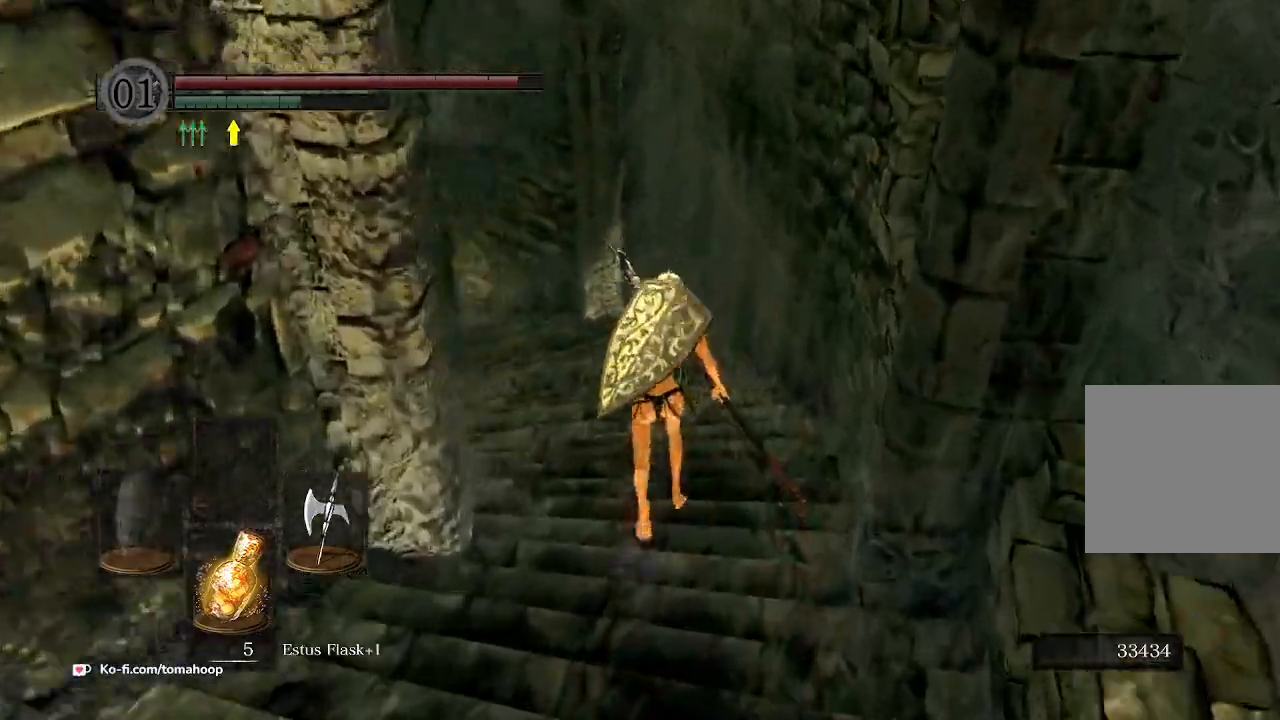
{"buttons": ["B"], "left_stick": "up", "right_stick": "left", "events": []}
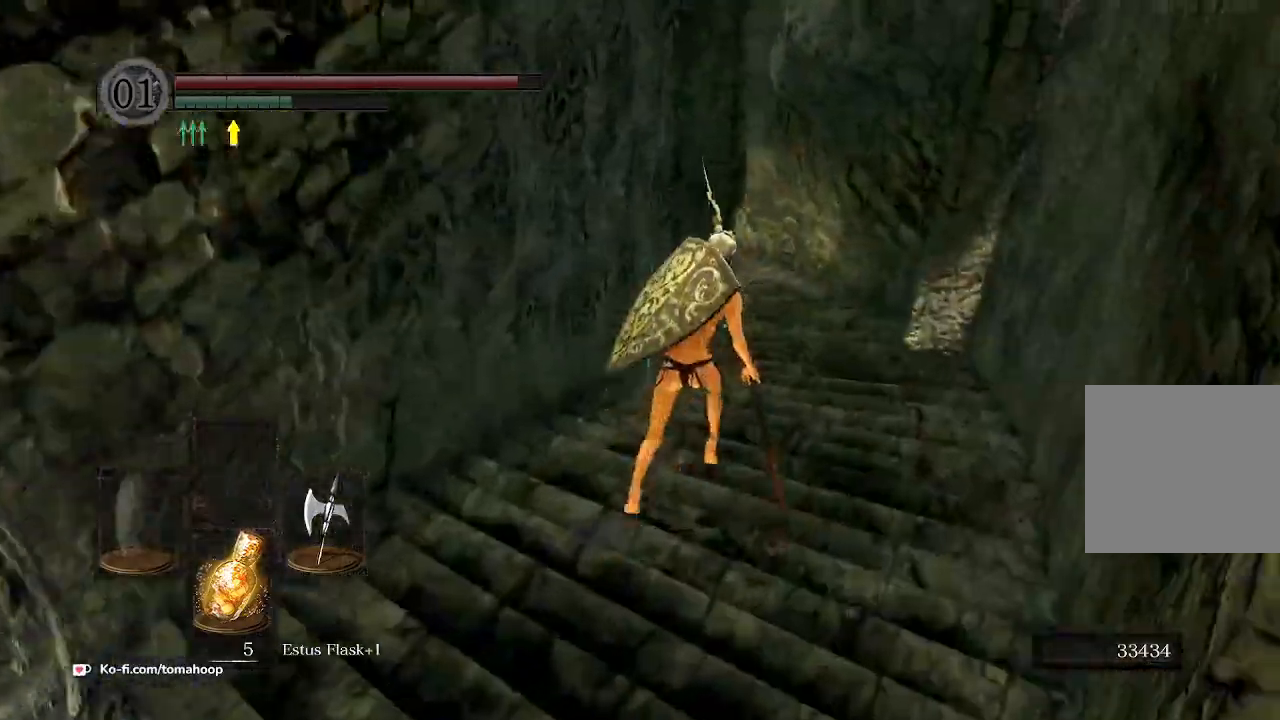
{"buttons": ["B"], "left_stick": "up-right", "right_stick": "left", "events": [[133, "left_stick", "up-right"]]}
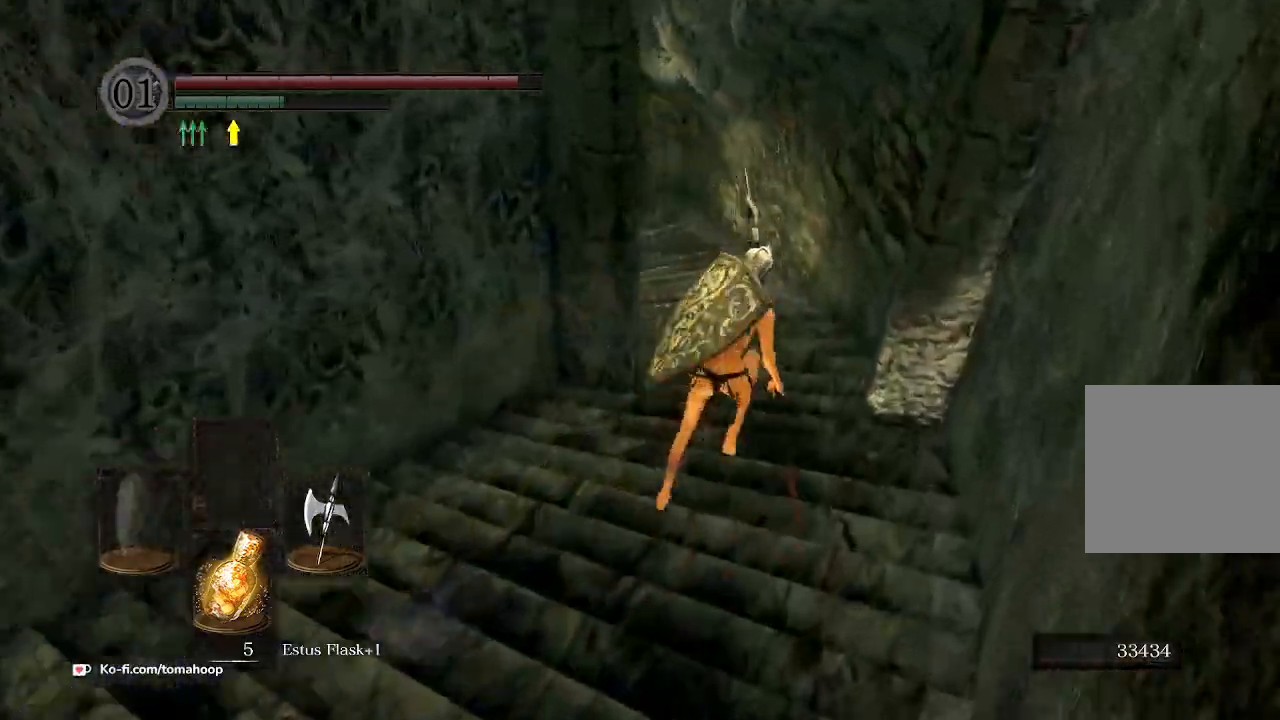
{"buttons": ["B"], "left_stick": "up", "right_stick": "left", "events": [[200, "left_stick", "up"]]}
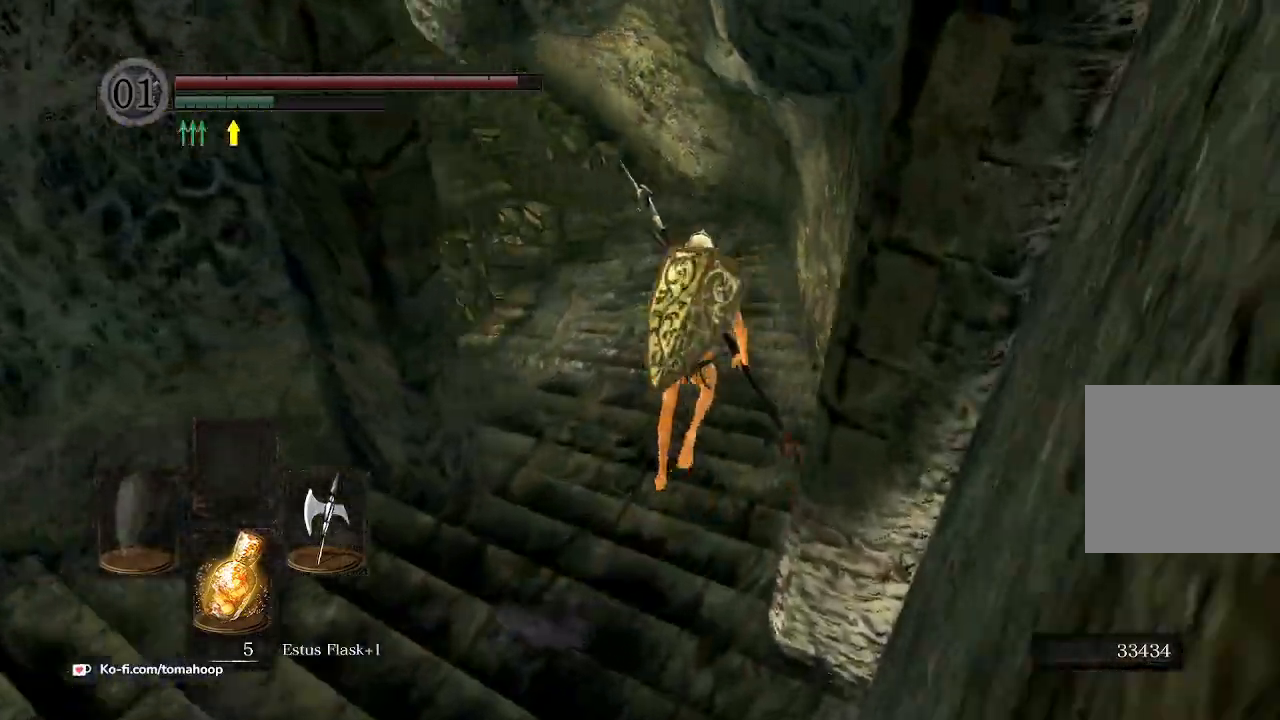
{"buttons": ["B"], "left_stick": "up", "right_stick": "left", "events": []}
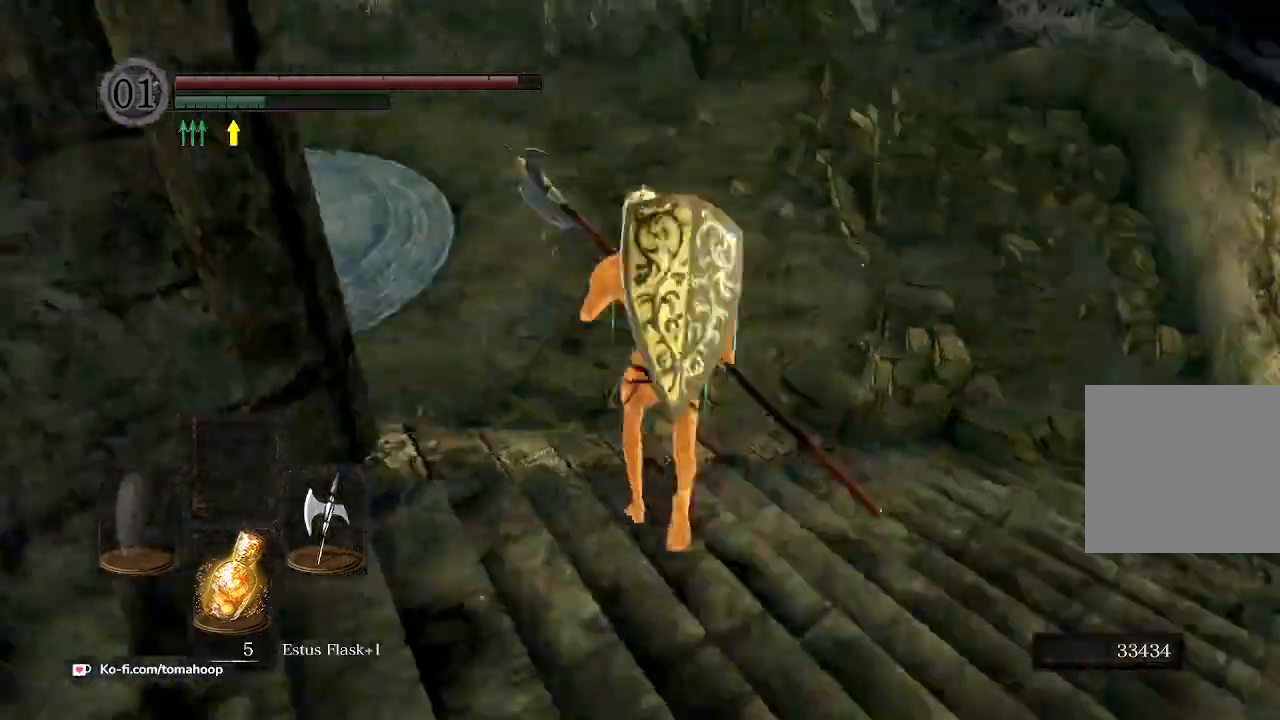
{"buttons": ["B"], "left_stick": "up", "right_stick": "left", "events": []}
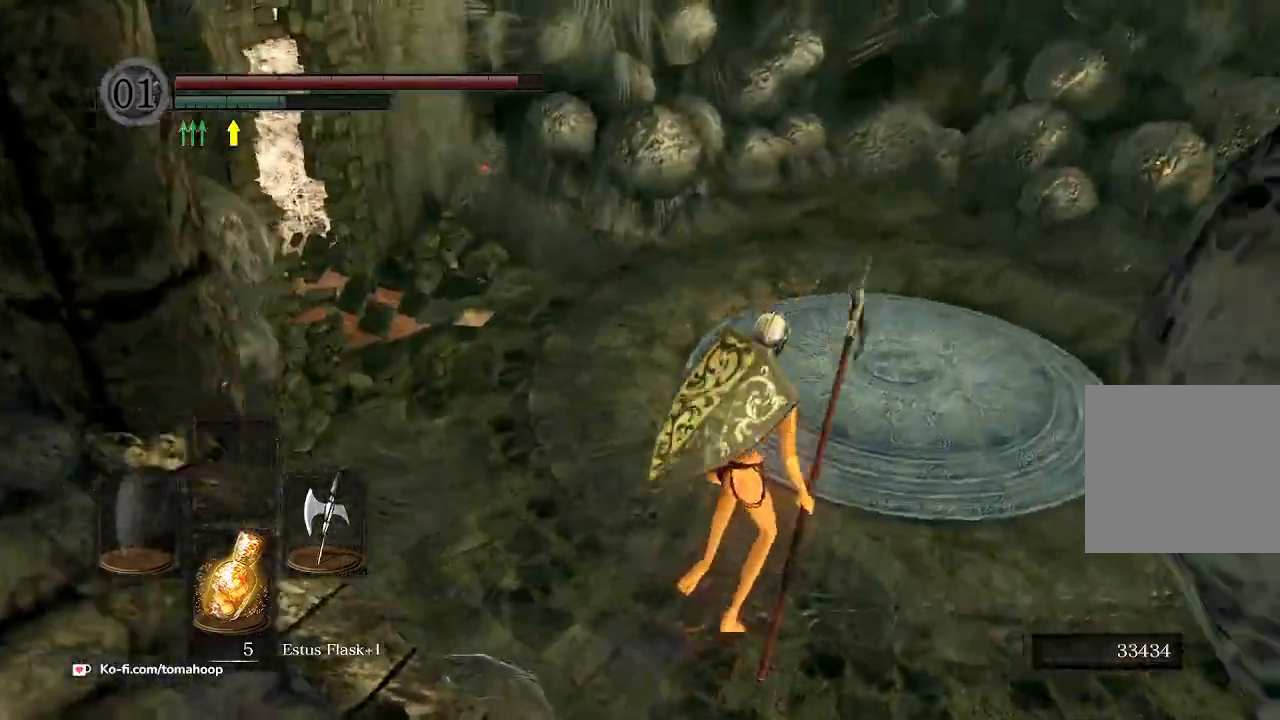
{"buttons": ["B"], "left_stick": "up", "right_stick": "up-left", "events": [[167, "B", "up"], [400, "B", "down"], [433, "right_stick", "up-left"]]}
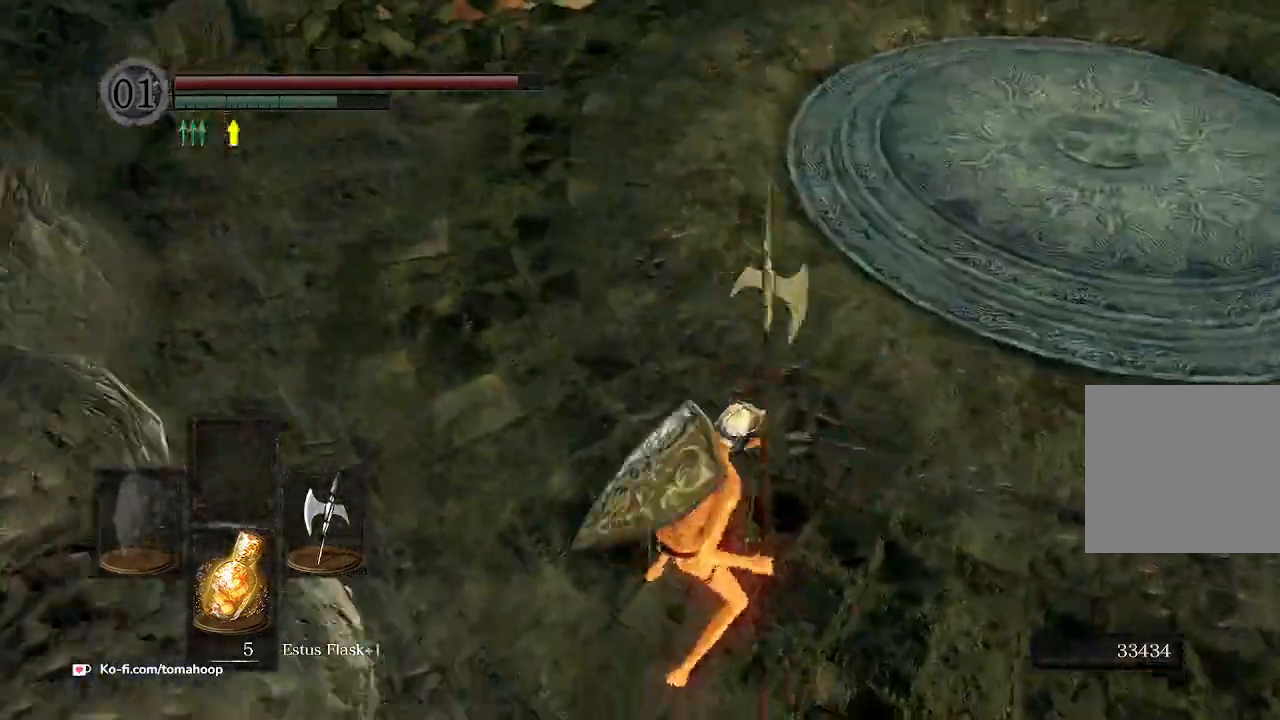
{"buttons": ["B"], "left_stick": "up", "right_stick": "up-left", "events": [[33, "B", "up"], [133, "B", "down"], [267, "B", "up"], [367, "B", "down"]]}
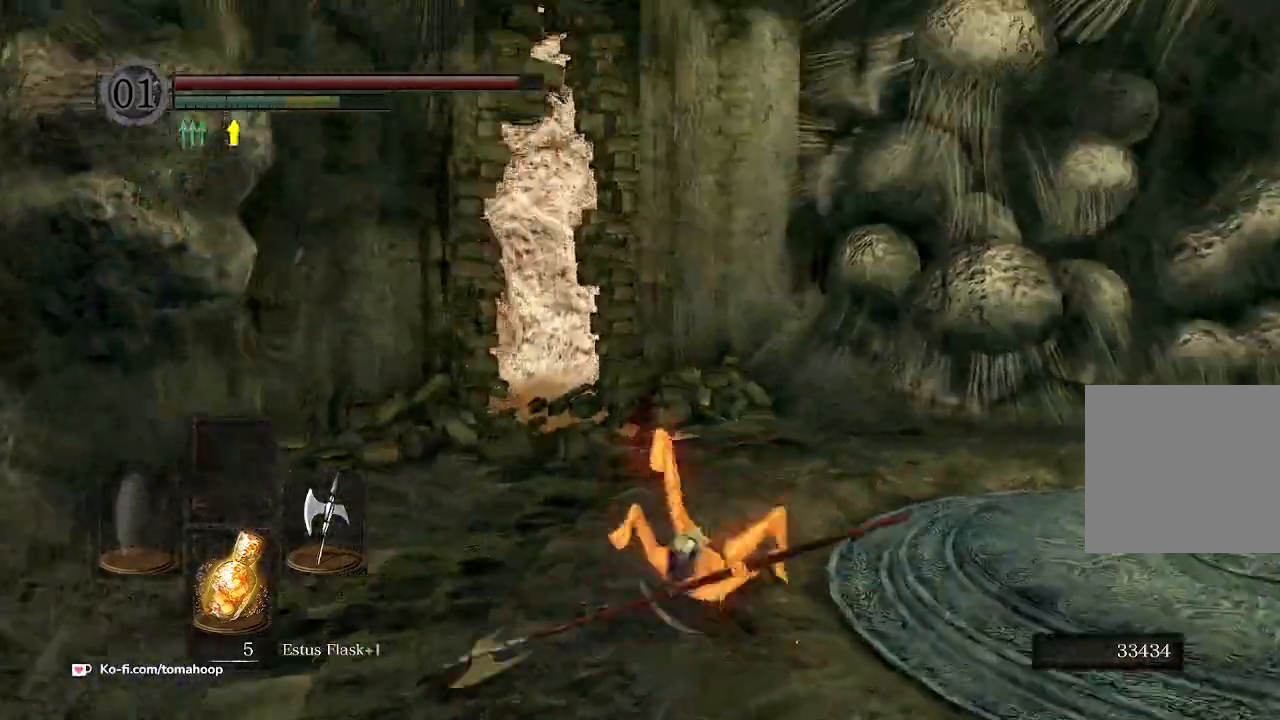
{"buttons": ["B"], "left_stick": "up-left", "right_stick": "center", "events": [[67, "right_stick", "center"], [133, "right_stick", "right"], [167, "left_stick", "up-right"], [400, "left_stick", "up-left"], [400, "right_stick", "down-right"], [500, "right_stick", "center"]]}
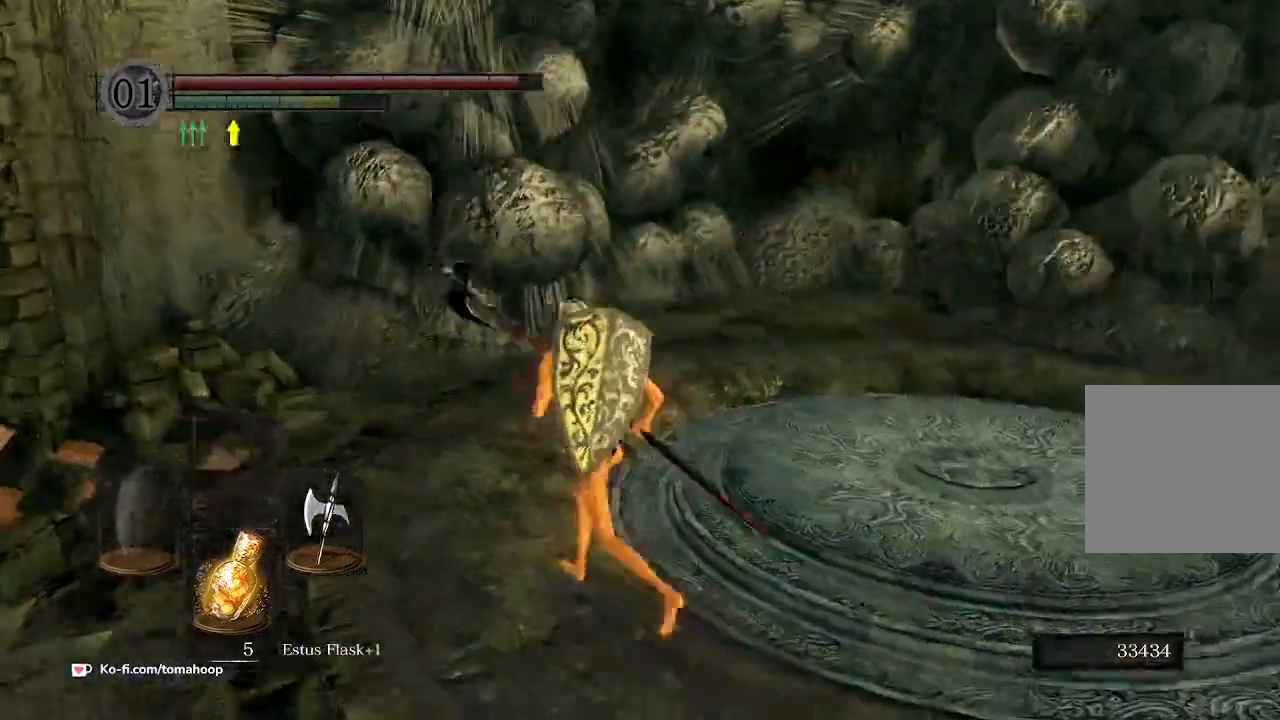
{"buttons": ["B"], "left_stick": "up-left", "right_stick": "left", "events": [[167, "right_stick", "left"]]}
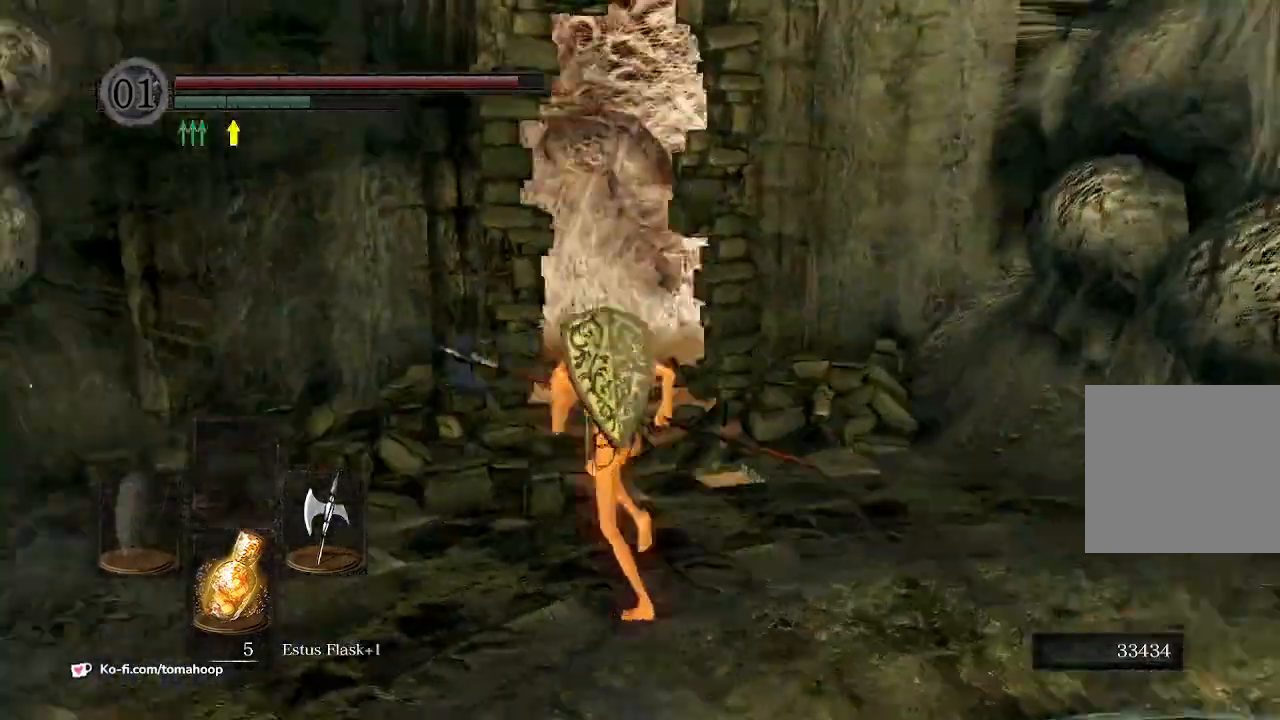
{"buttons": ["B"], "left_stick": "up", "right_stick": "center", "events": [[33, "left_stick", "up"], [67, "right_stick", "center"]]}
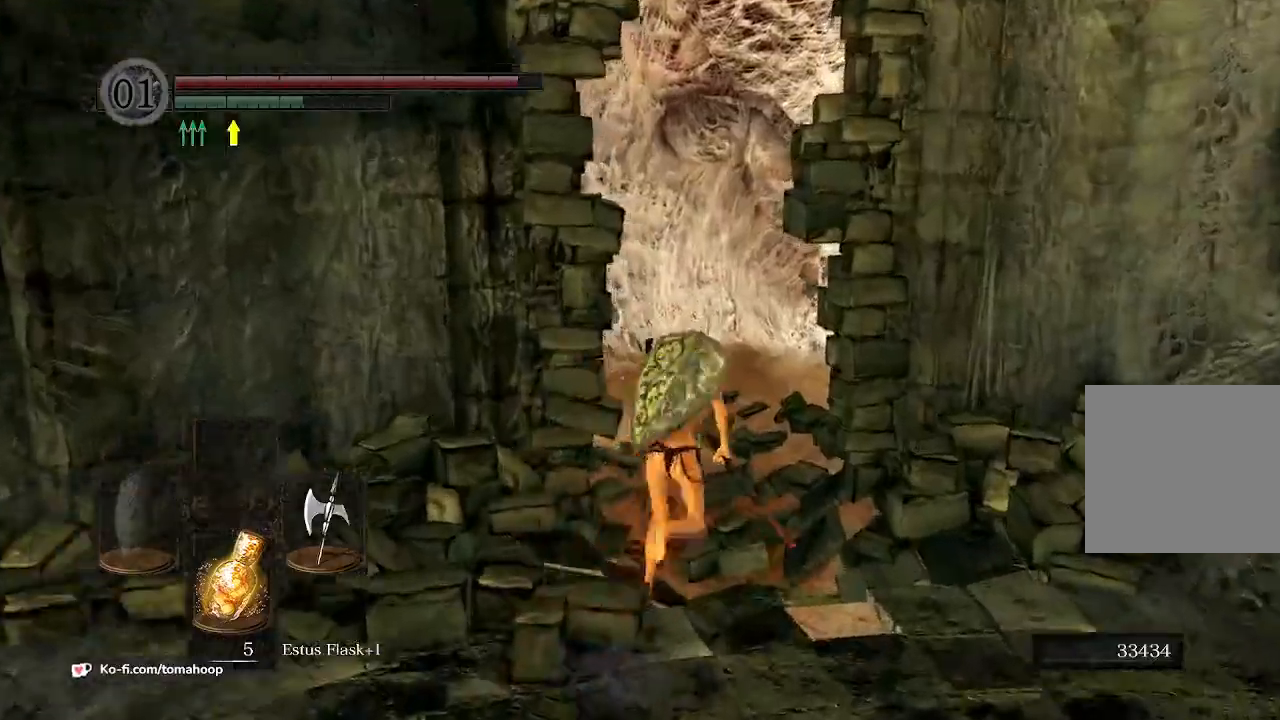
{"buttons": [], "left_stick": "up", "right_stick": "right", "events": [[400, "right_stick", "right"], [500, "B", "up"]]}
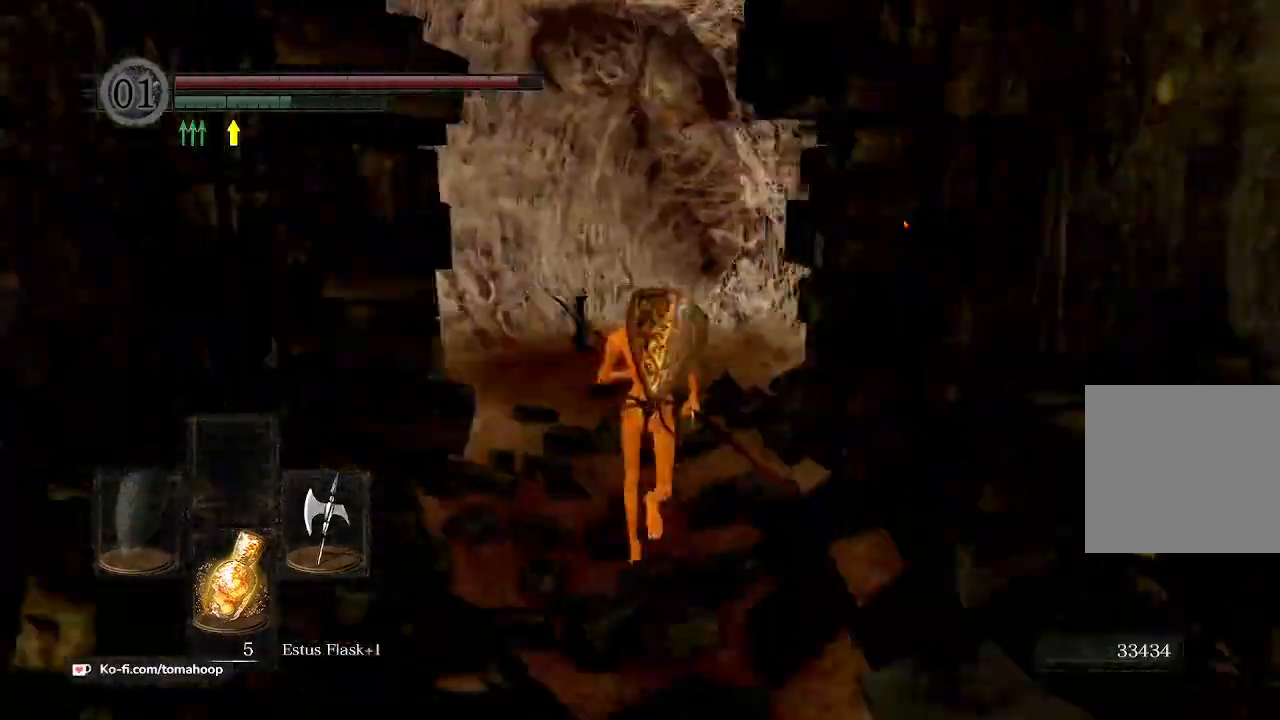
{"buttons": [], "left_stick": "up", "right_stick": "center", "events": [[133, "right_stick", "center"]]}
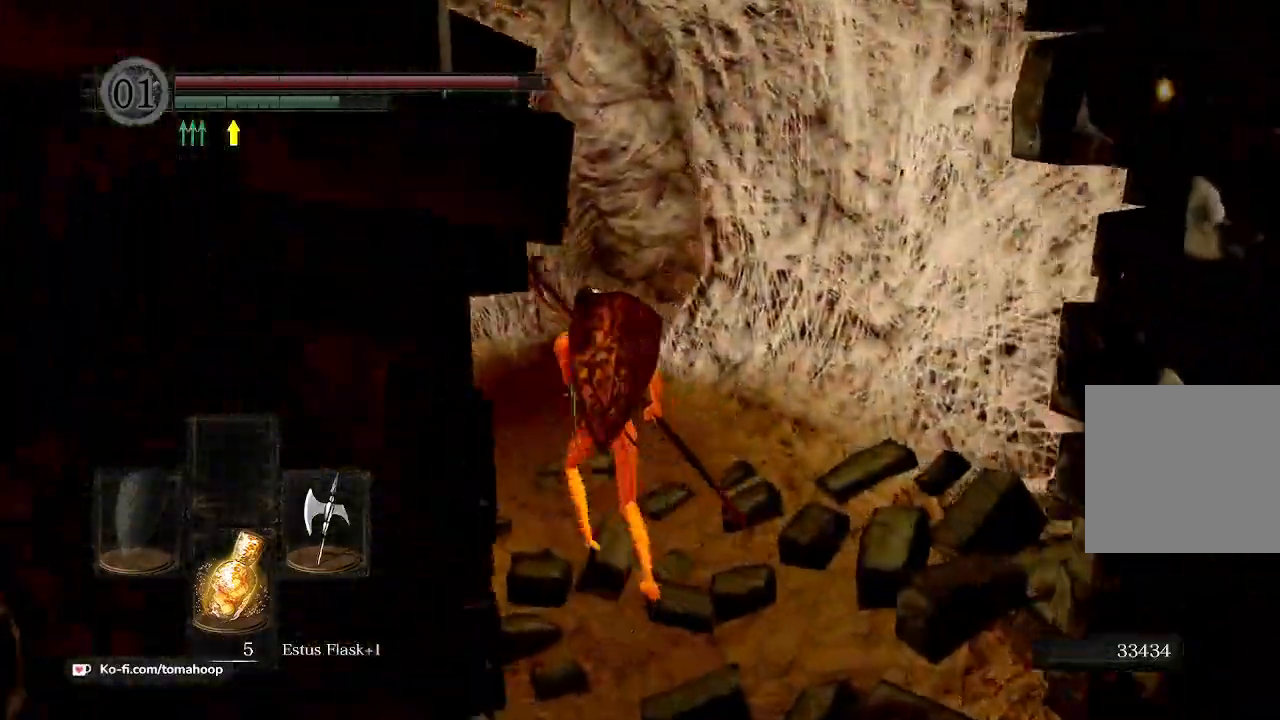
{"buttons": [], "left_stick": "up-left", "right_stick": "center", "events": [[300, "left_stick", "up-left"]]}
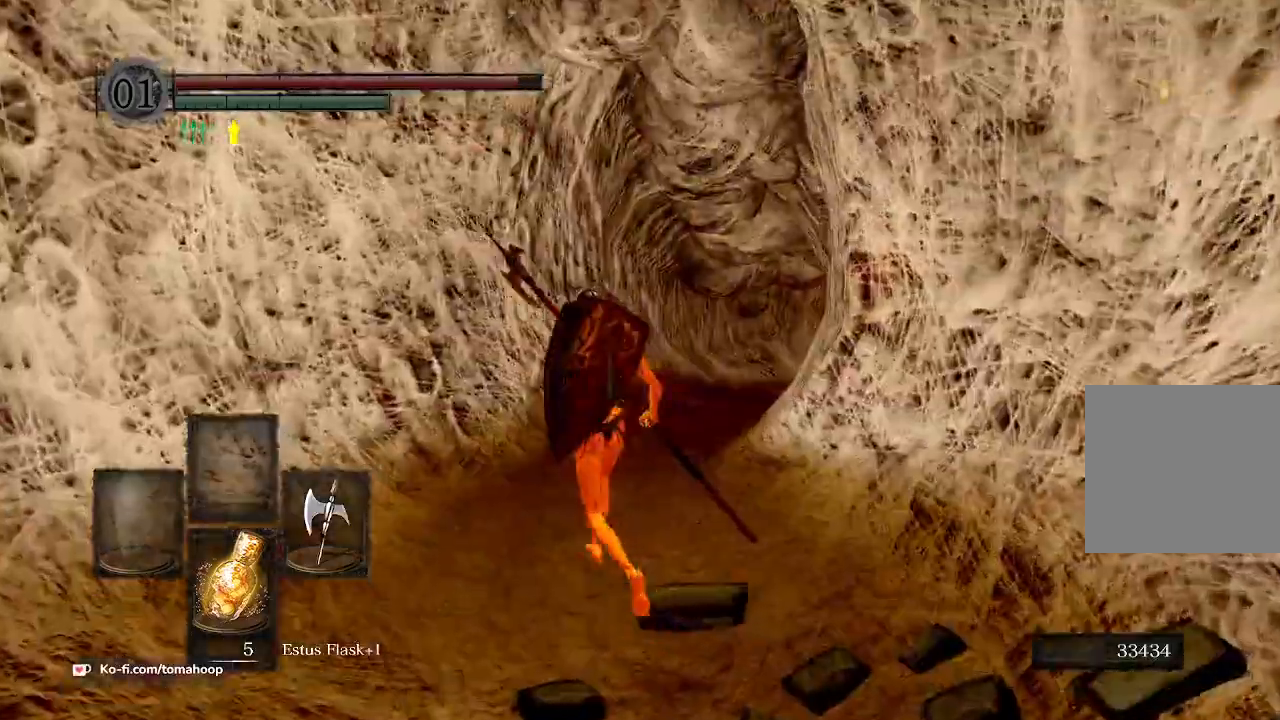
{"buttons": [], "left_stick": "up", "right_stick": "center", "events": [[67, "left_stick", "up"]]}
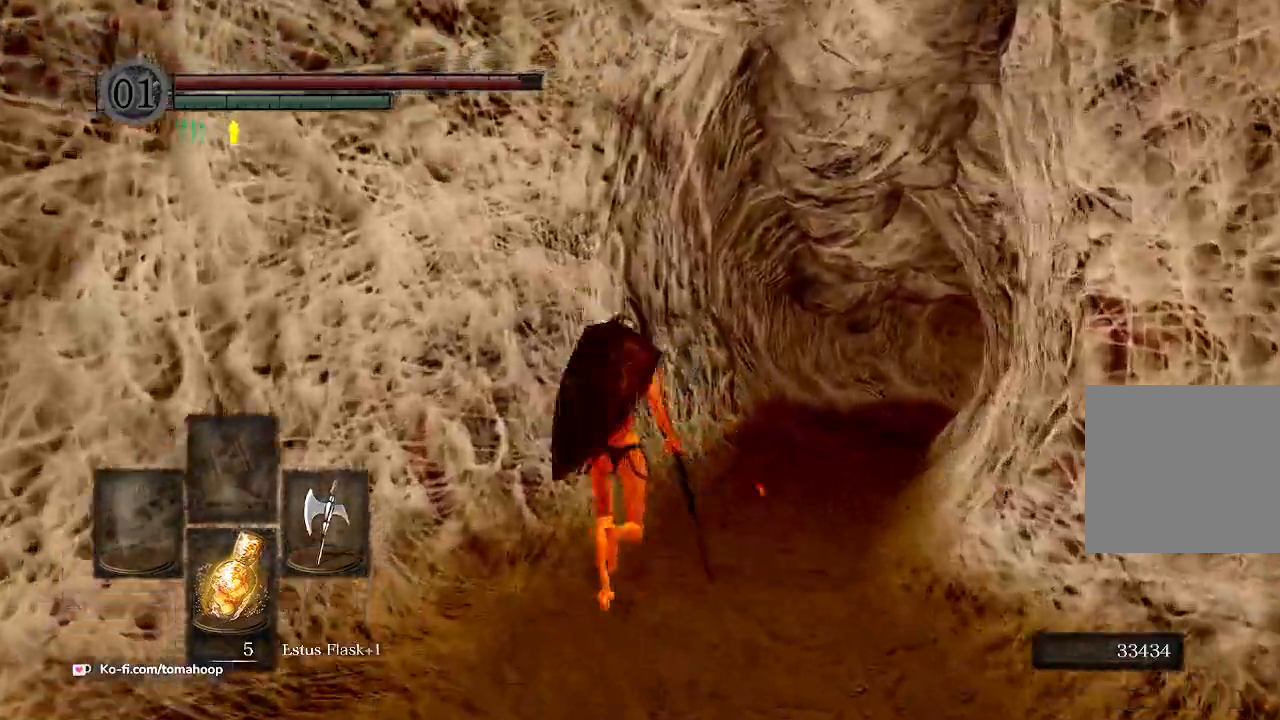
{"buttons": [], "left_stick": "up", "right_stick": "center", "events": [[333, "right_stick", "right"], [500, "right_stick", "center"]]}
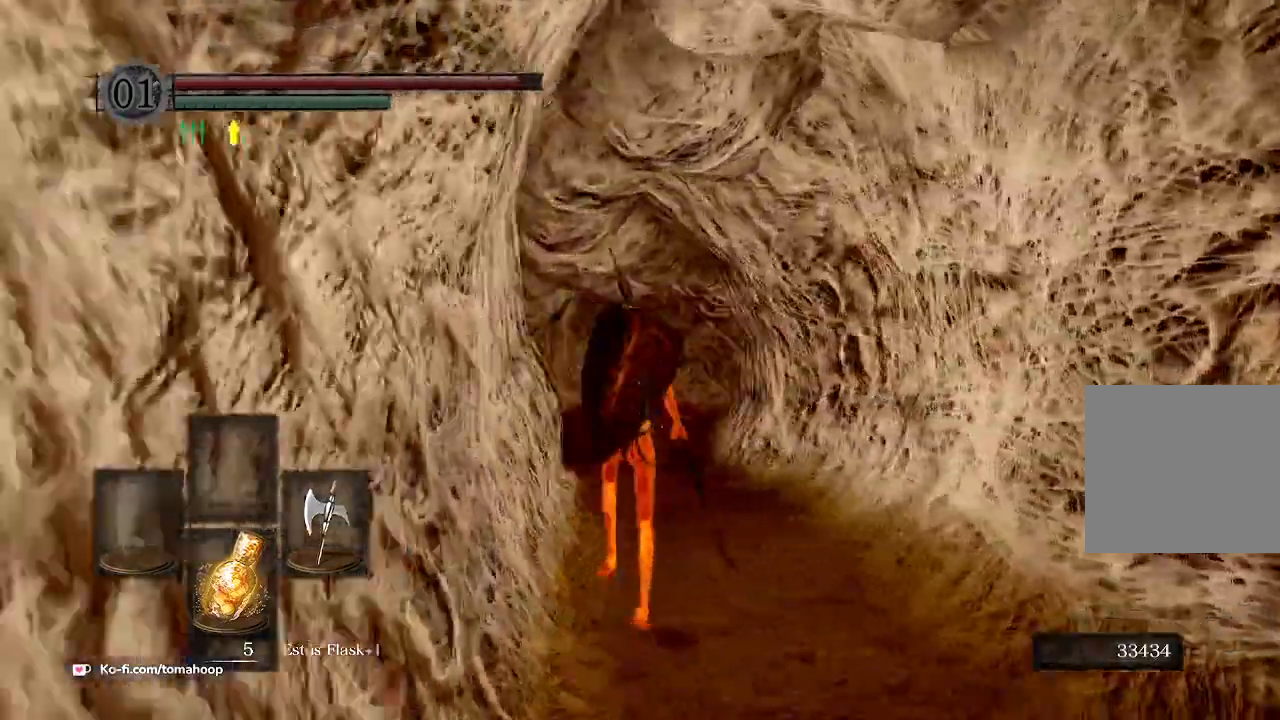
{"buttons": ["B"], "left_stick": "up", "right_stick": "center", "events": [[33, "B", "down"]]}
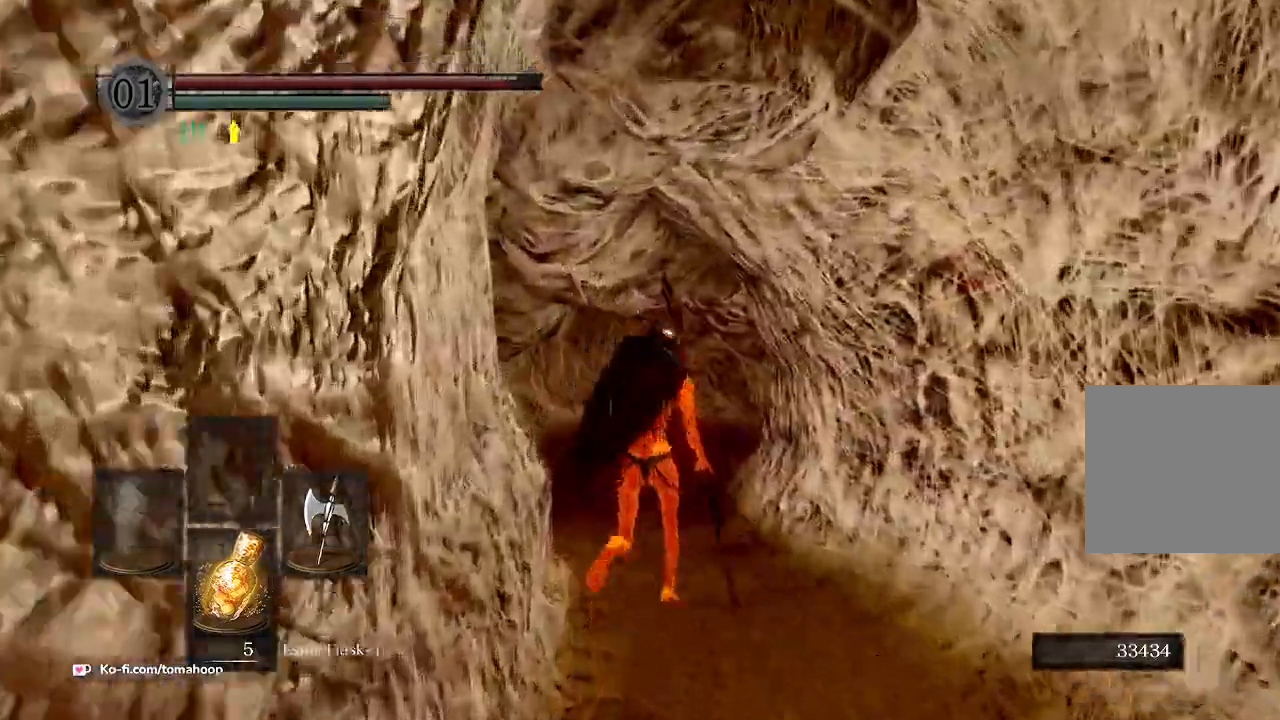
{"buttons": ["B"], "left_stick": "up", "right_stick": "down", "events": [[67, "right_stick", "down"]]}
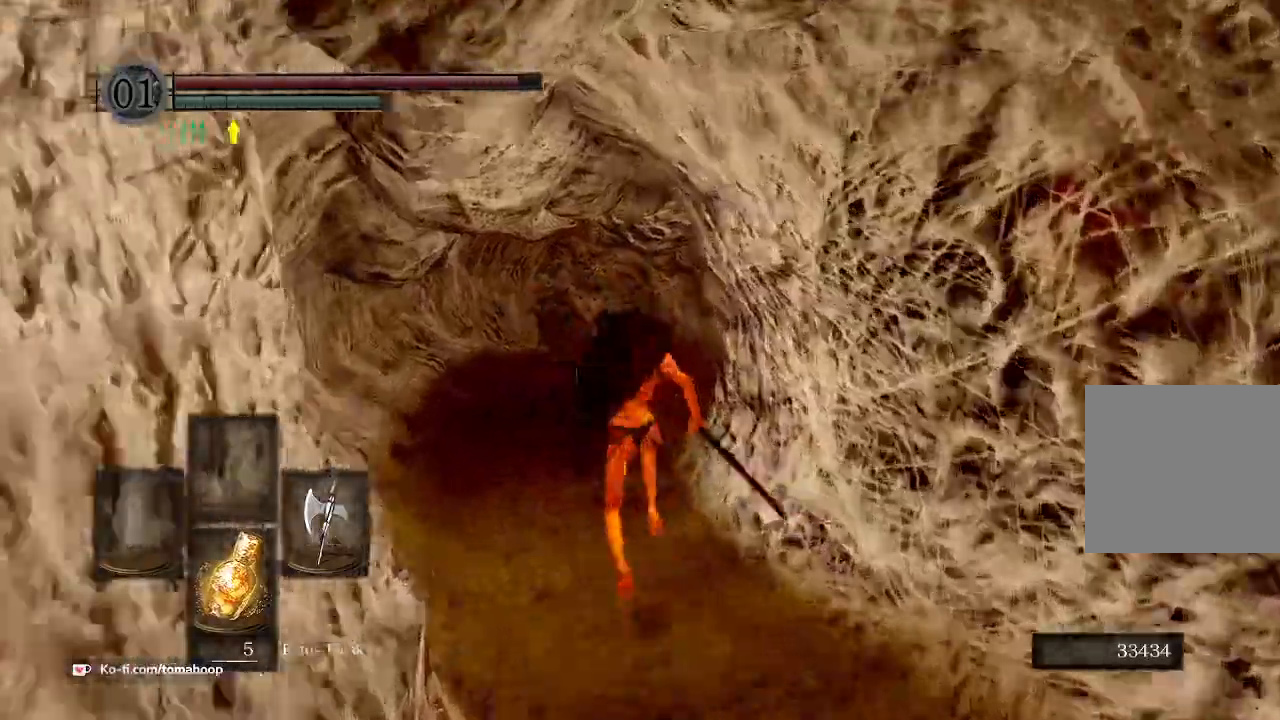
{"buttons": ["B"], "left_stick": "up", "right_stick": "down-right", "events": [[133, "right_stick", "down-right"]]}